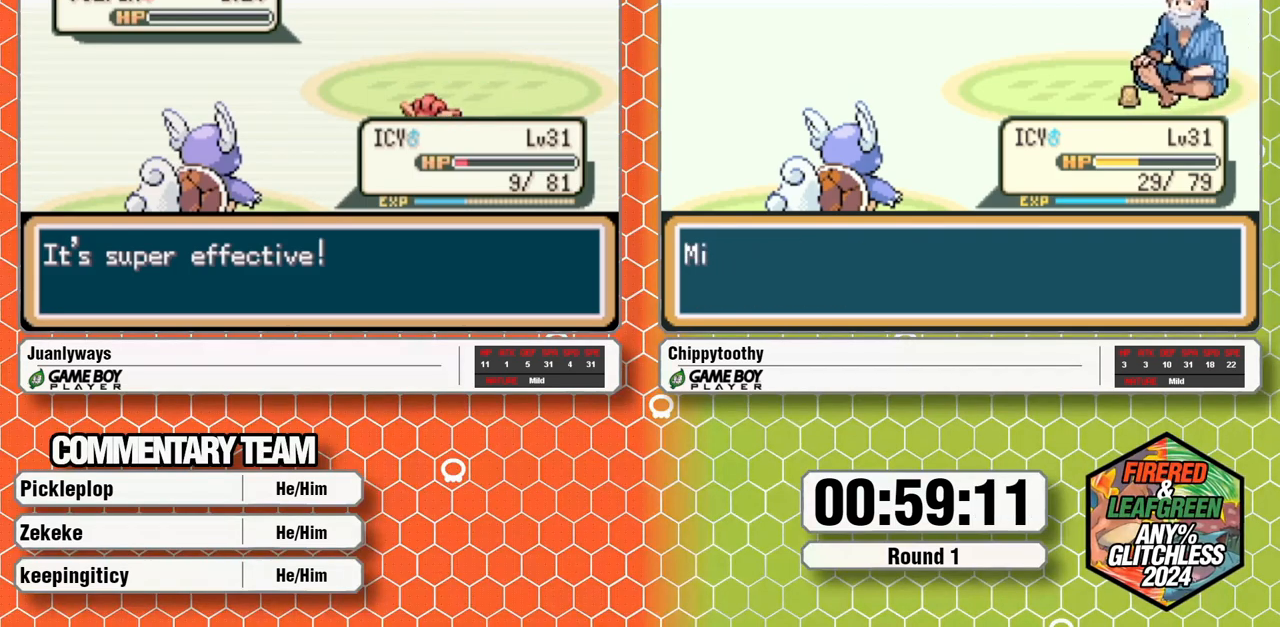
Gameplay with a controller (Nintendo layout); each line is a JSON object with the inputs held at the frame after it (dt_ms = milliseconds from this image to that frame). "events" lists button and stick changes between this image and that frame as [ms after this image, input, new state], when the widget could be followed in between. Not read: B L1 L3 R3 SELECT START.
{"dt_ms": 500, "buttons": ["A"], "events": [[83, "A", "down"]]}
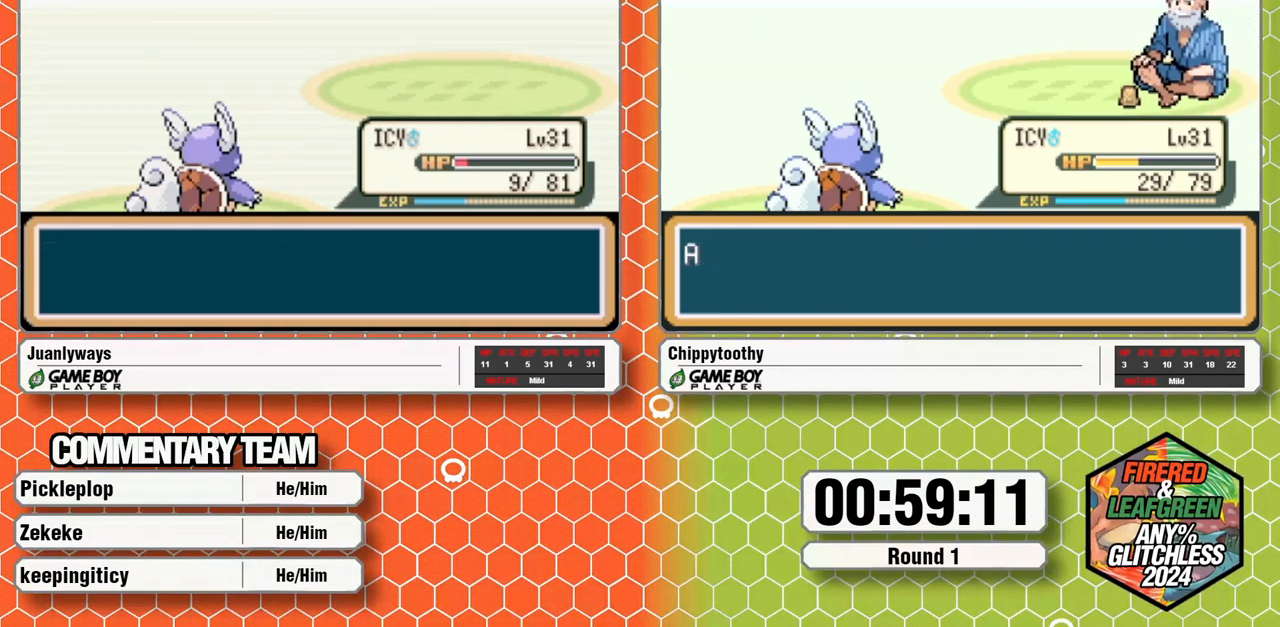
{"dt_ms": 500, "buttons": ["A"], "events": []}
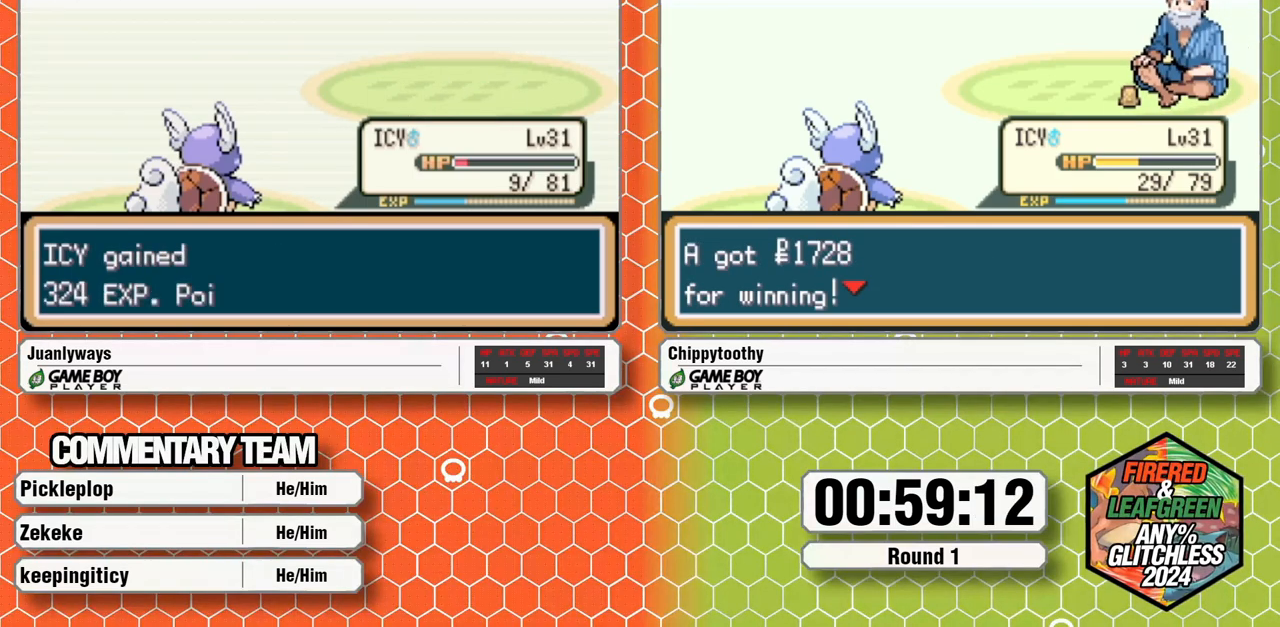
{"dt_ms": 500, "buttons": ["A"], "events": [[217, "A", "up"], [283, "A", "down"], [417, "A", "up"], [467, "A", "down"]]}
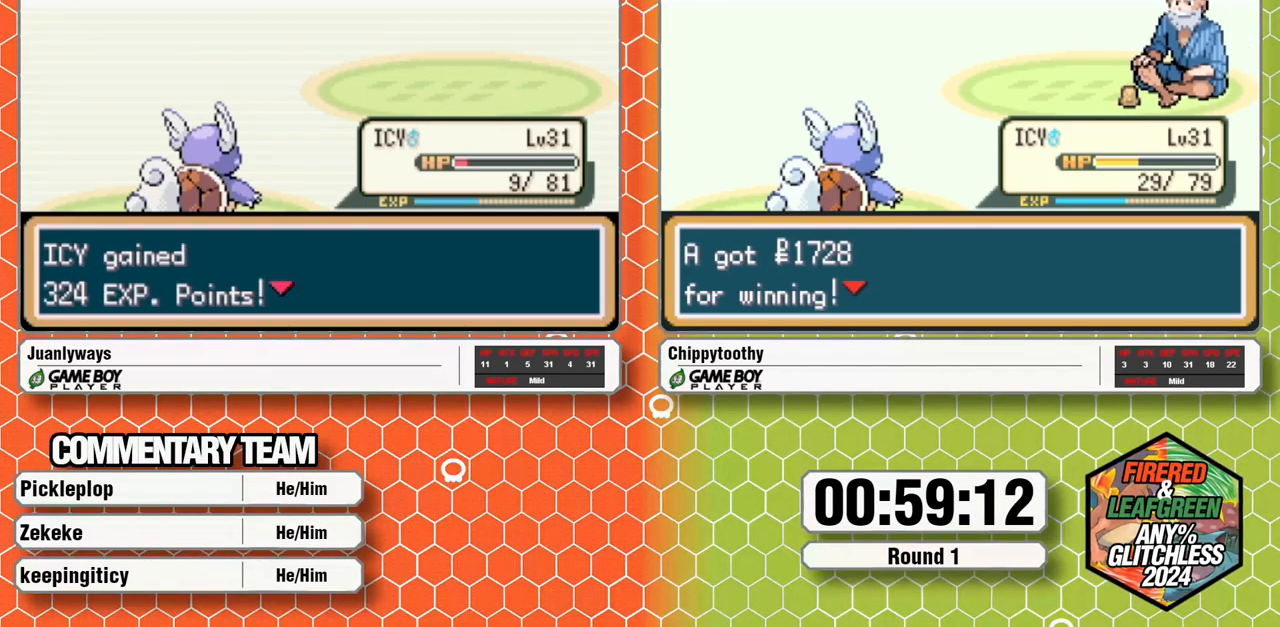
{"dt_ms": 500, "buttons": ["A"], "events": [[100, "A", "up"], [150, "A", "down"], [417, "A", "up"], [483, "A", "down"]]}
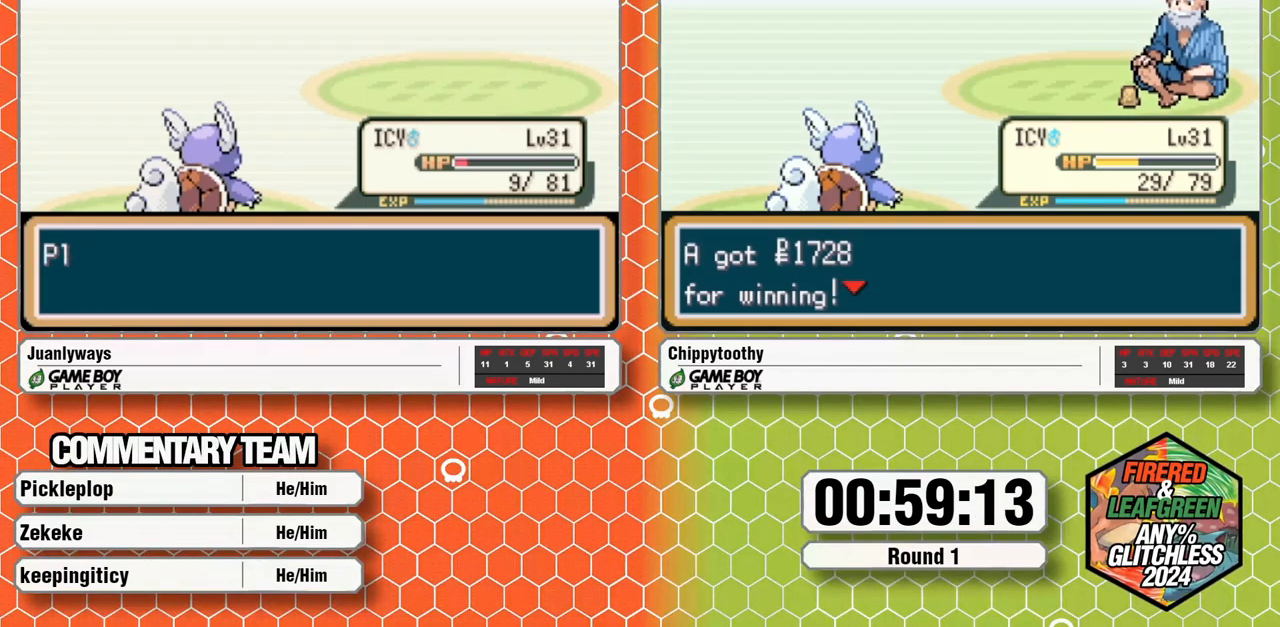
{"dt_ms": 500, "buttons": ["A"], "events": []}
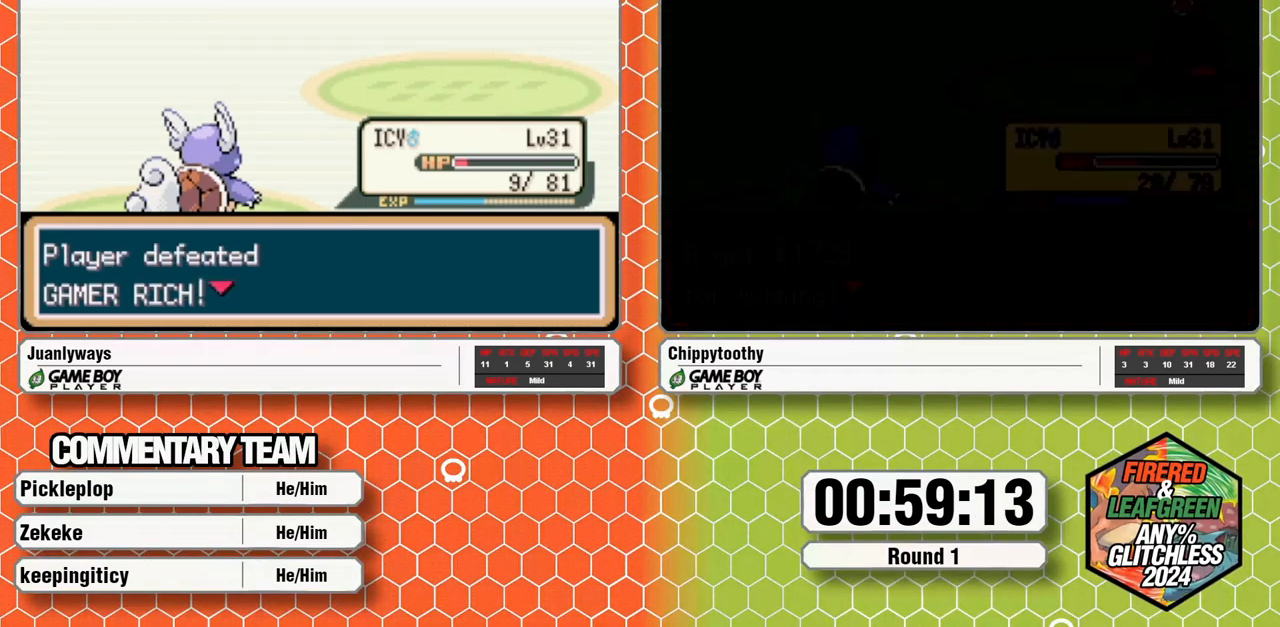
{"dt_ms": 500, "buttons": ["A"], "events": [[83, "A", "up"], [133, "A", "down"]]}
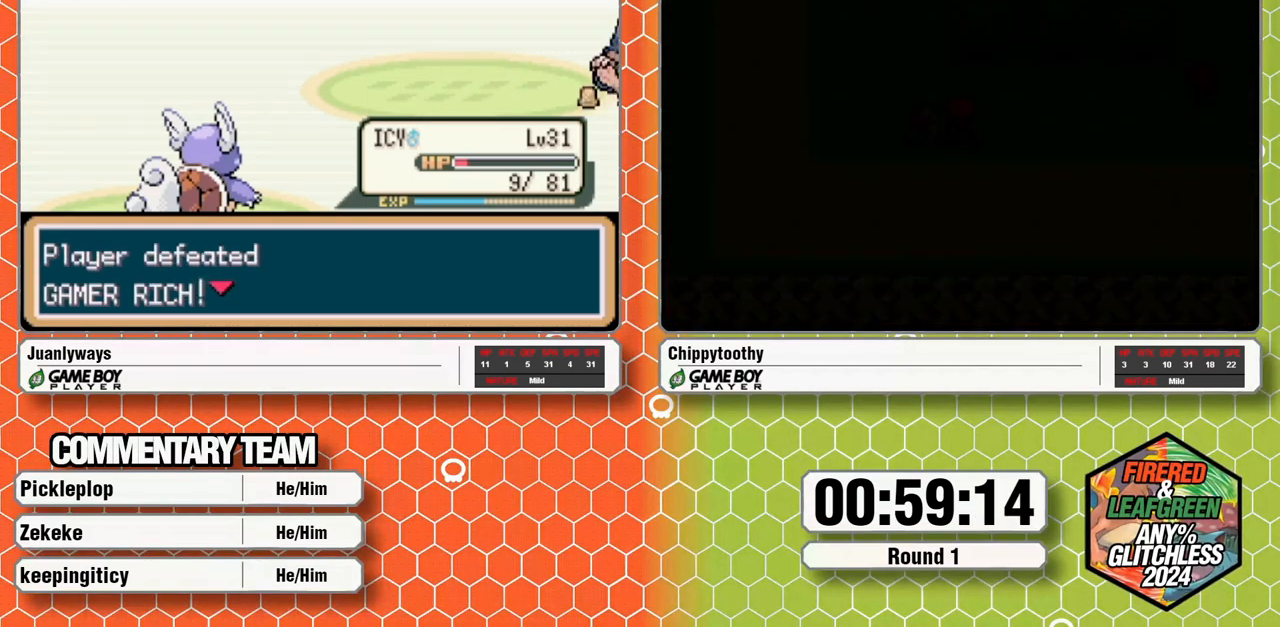
{"dt_ms": 500, "buttons": ["A"], "events": [[333, "A", "up"], [417, "A", "down"]]}
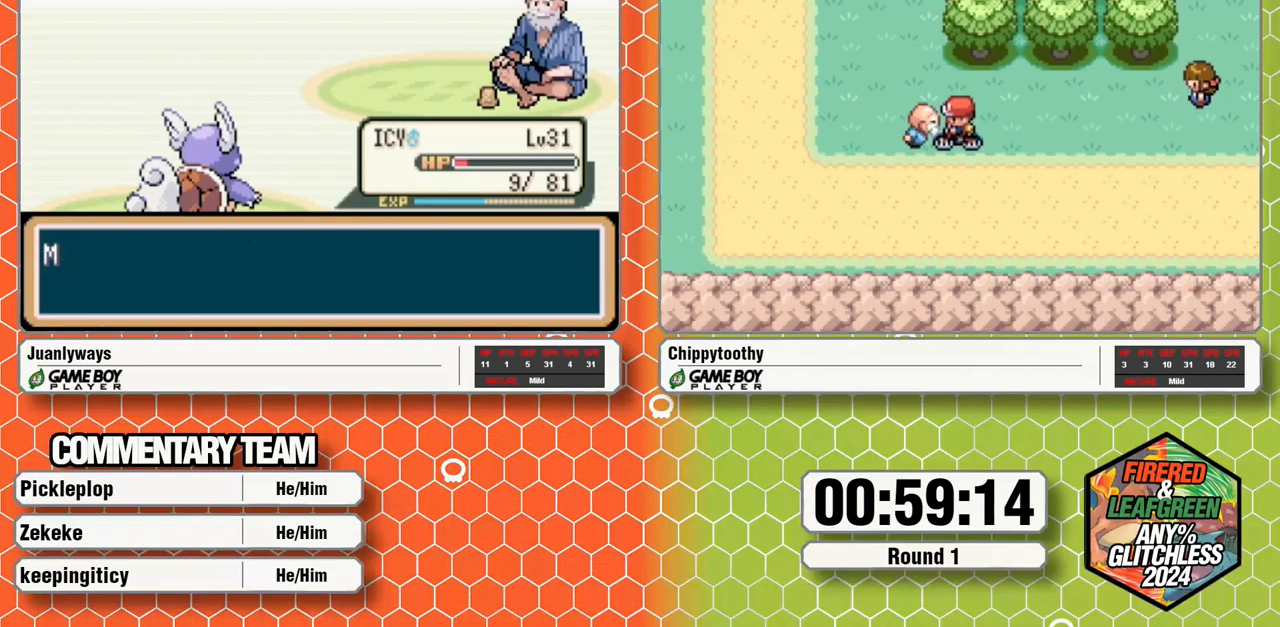
{"dt_ms": 500, "buttons": ["A"], "events": [[433, "A", "up"], [483, "A", "down"]]}
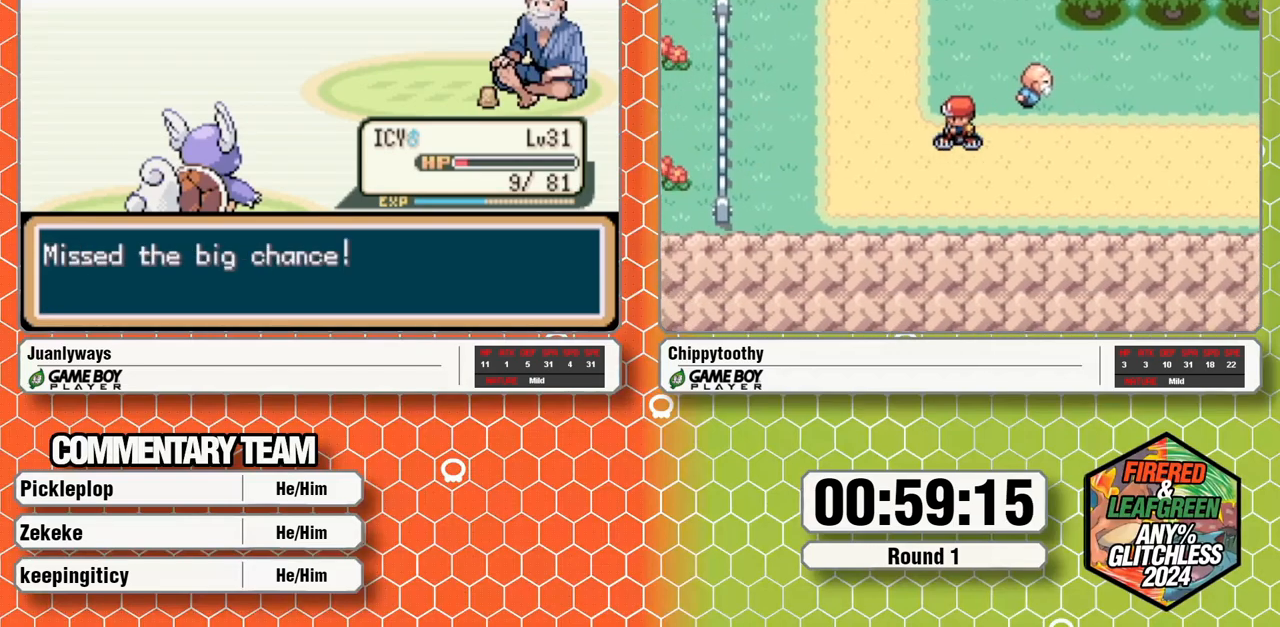
{"dt_ms": 1000, "buttons": [], "events": [[67, "A", "up"], [117, "A", "down"], [783, "A", "up"], [850, "A", "down"], [950, "A", "up"]]}
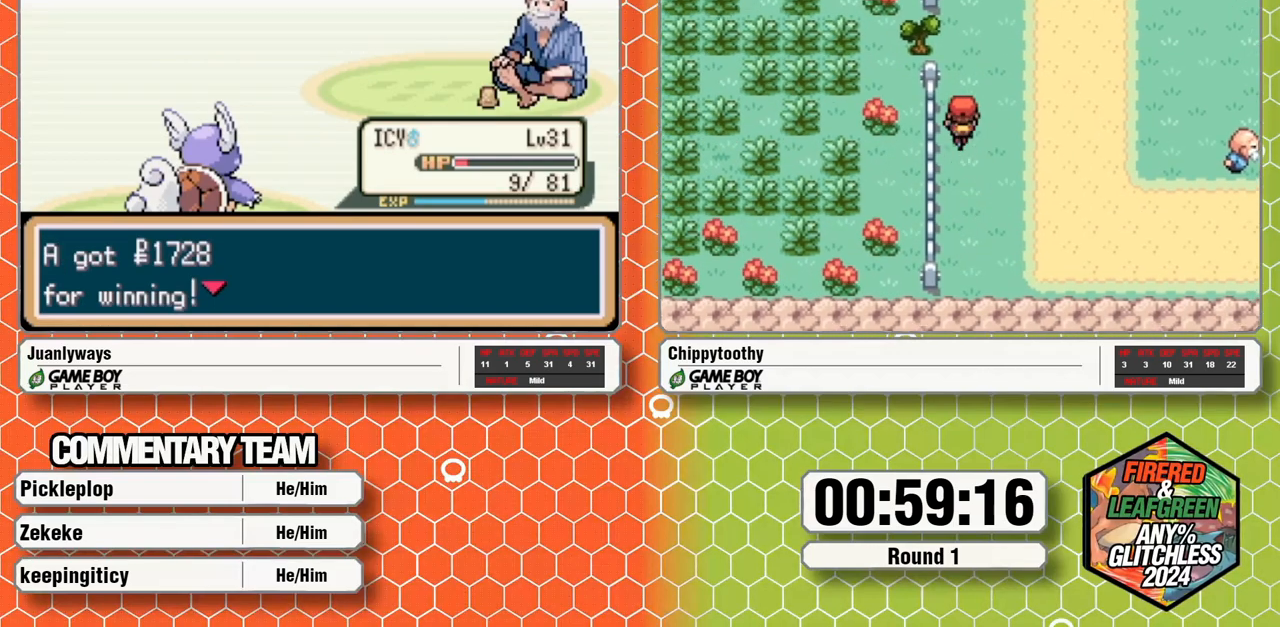
{"dt_ms": 500, "buttons": [], "events": [[17, "A", "down"], [300, "A", "up"]]}